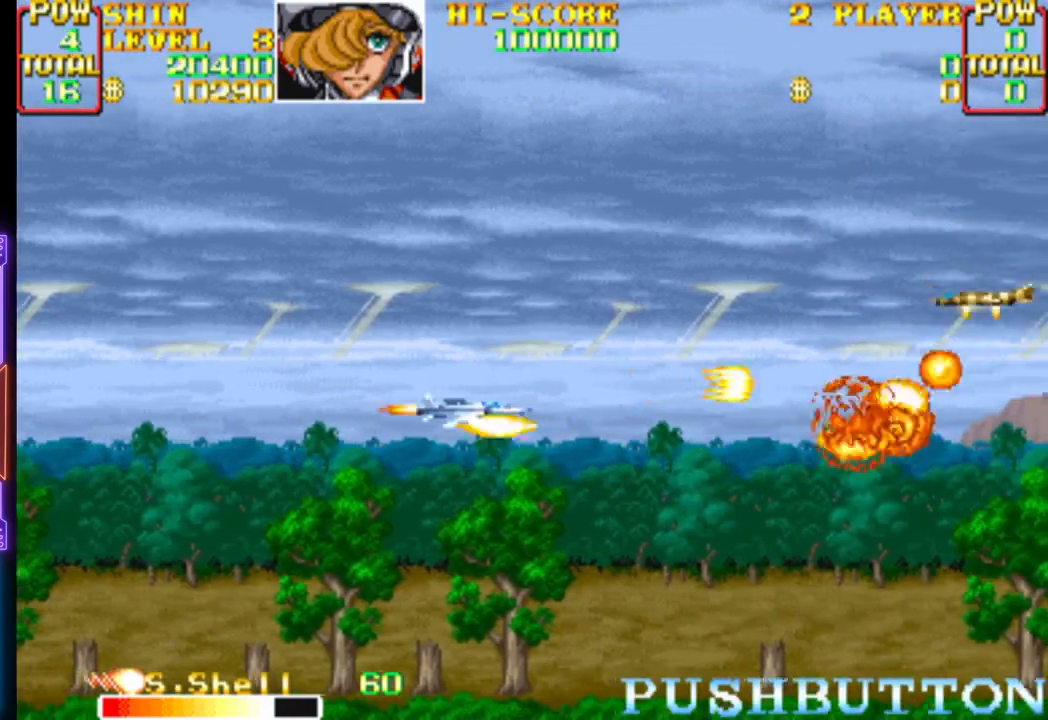
Gameplay with a controller (PlayStation layout); each line is a JSON object with the inputs held at the frame after it. "events" lists button and stick changes between this image and that frame as [ms after this image, input, new state], when the widget could be followed in between. Not read: left_stick right_stick.
{"buttons": ["DPAD_UP"], "events": [[67, "DPAD_DOWN", "up"], [67, "DPAD_LEFT", "up"], [100, "CROSS", "up"], [167, "CROSS", "down"], [283, "CROSS", "up"], [317, "CROSS", "down"], [350, "DPAD_UP", "down"], [467, "CROSS", "up"]]}
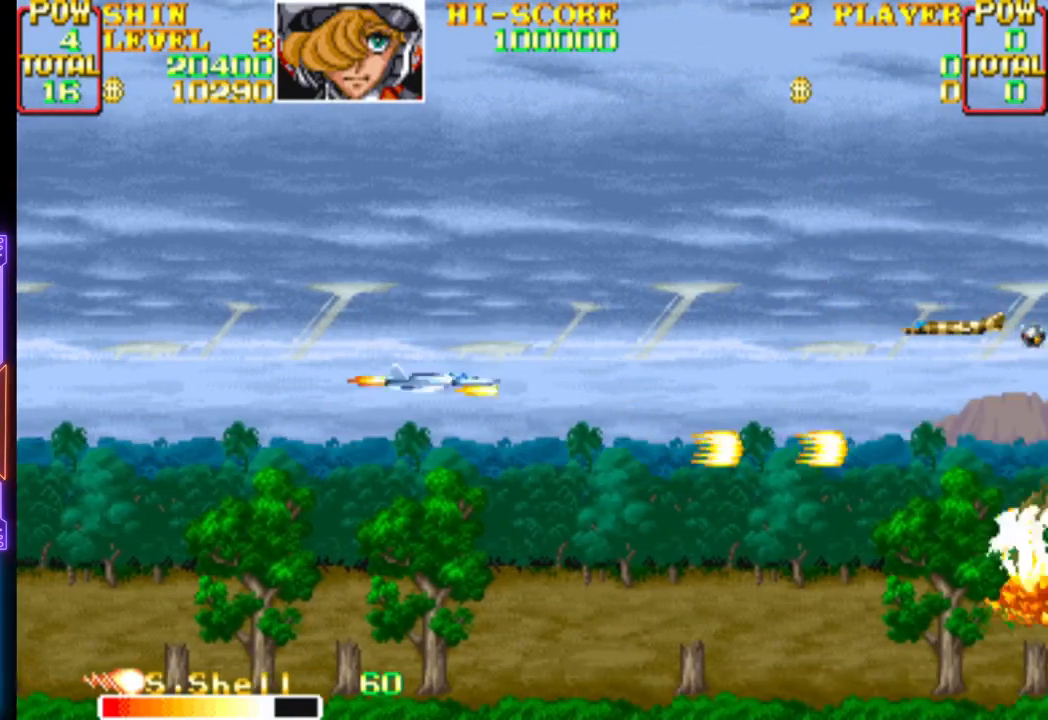
{"buttons": ["CROSS", "DPAD_DOWN"], "events": [[17, "CROSS", "down"], [133, "CROSS", "up"], [133, "DPAD_LEFT", "down"], [150, "DPAD_UP", "up"], [167, "DPAD_DOWN", "down"], [200, "CROSS", "down"], [267, "DPAD_LEFT", "up"]]}
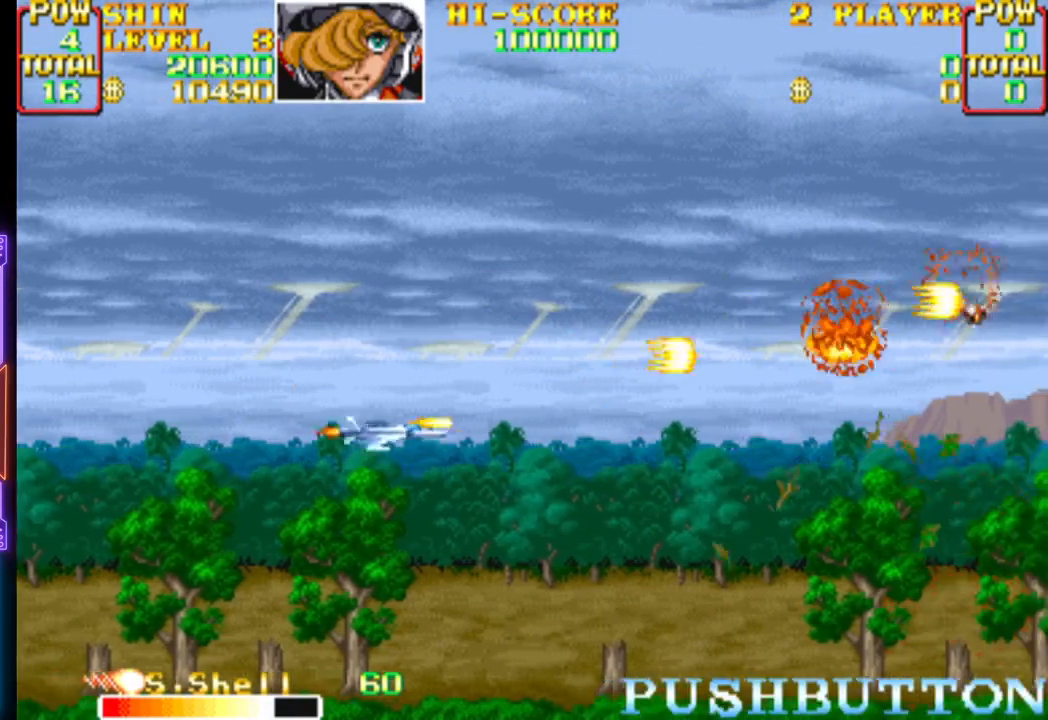
{"buttons": ["CROSS", "DPAD_DOWN", "DPAD_RIGHT"]}
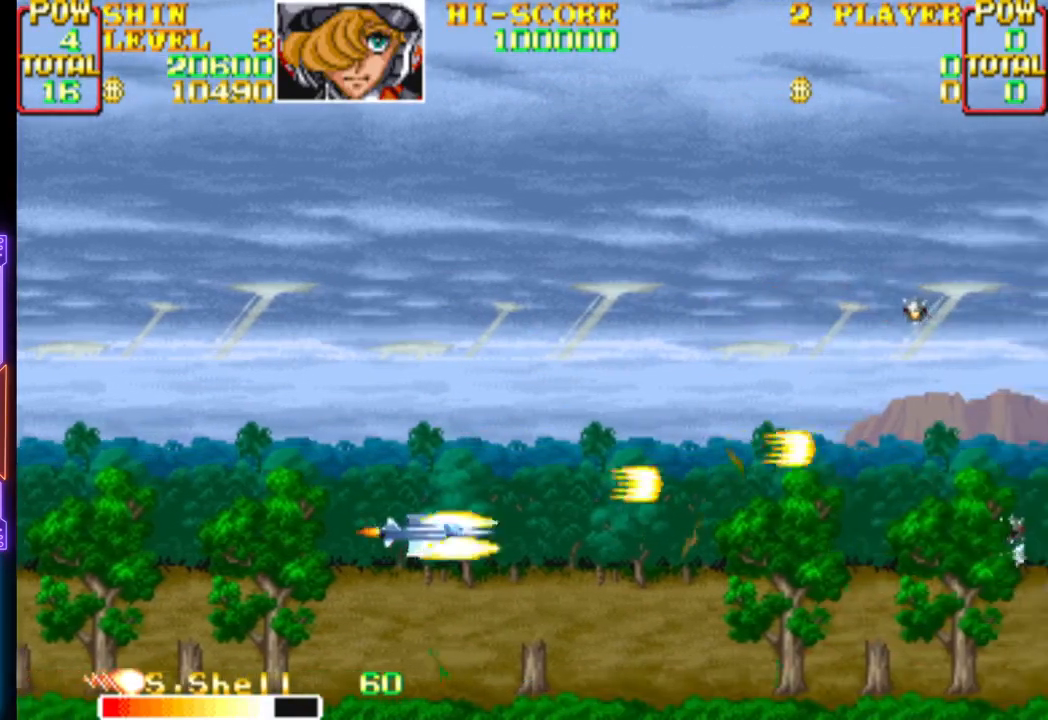
{"buttons": ["CROSS", "DPAD_UP", "DPAD_LEFT"], "events": [[17, "CROSS", "up"], [33, "CROSS", "down"], [67, "DPAD_DOWN", "up"], [100, "DPAD_RIGHT", "up"], [200, "CROSS", "up"], [250, "CROSS", "down"], [267, "DPAD_UP", "down"], [467, "DPAD_LEFT", "down"]]}
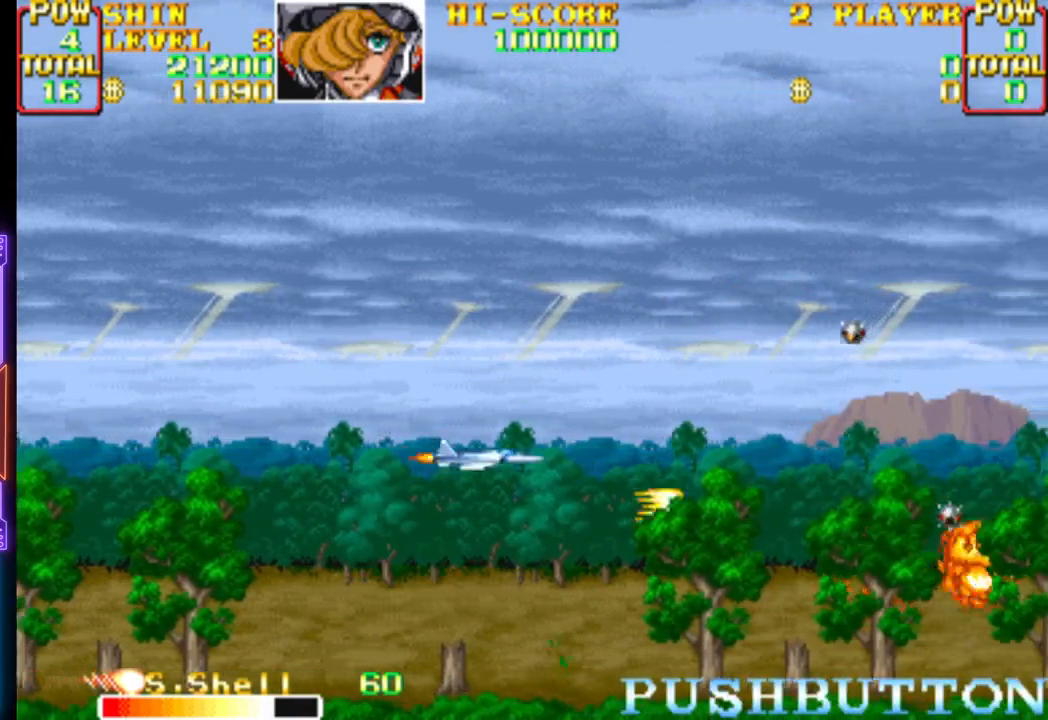
{"buttons": ["CROSS"], "events": [[17, "DPAD_UP", "up"], [33, "DPAD_DOWN", "down"], [50, "DPAD_LEFT", "up"], [250, "CROSS", "up"], [250, "DPAD_DOWN", "up"], [317, "CROSS", "down"], [467, "CROSS", "up"], [500, "CROSS", "down"]]}
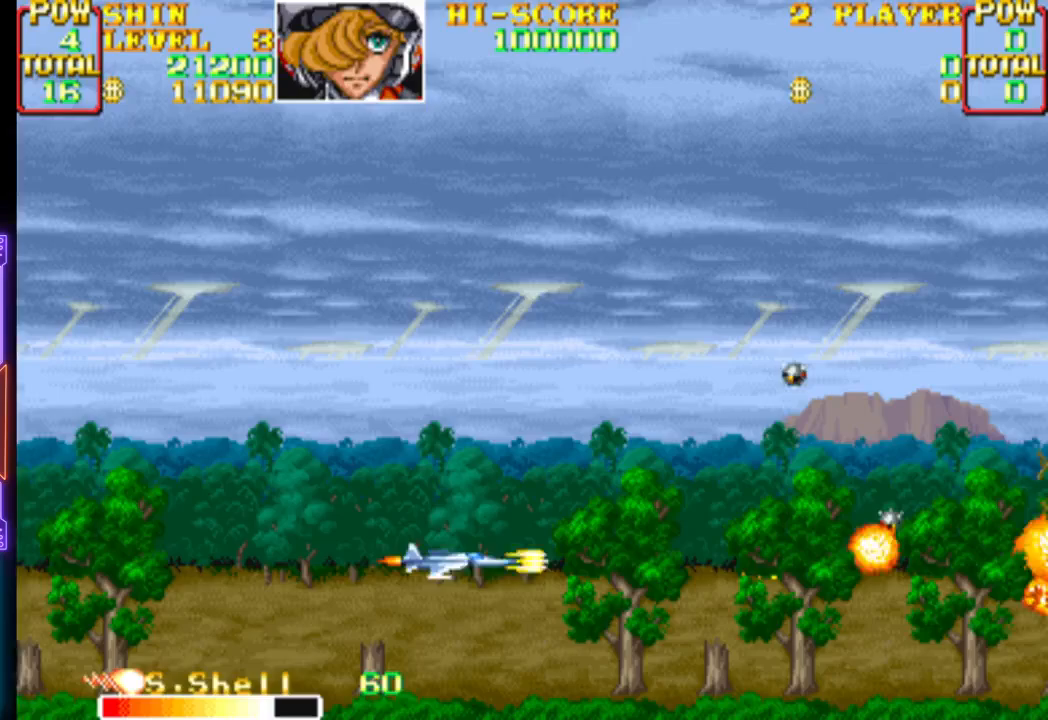
{"buttons": ["CROSS"], "events": []}
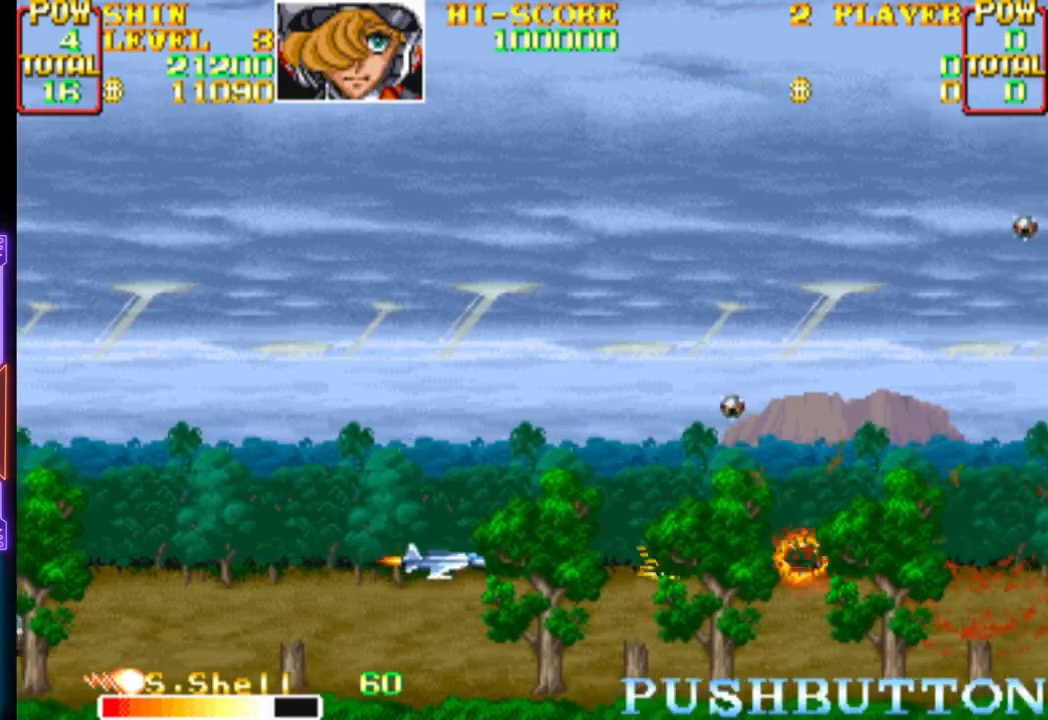
{"buttons": ["CROSS", "DPAD_UP"], "events": [[283, "DPAD_UP", "down"]]}
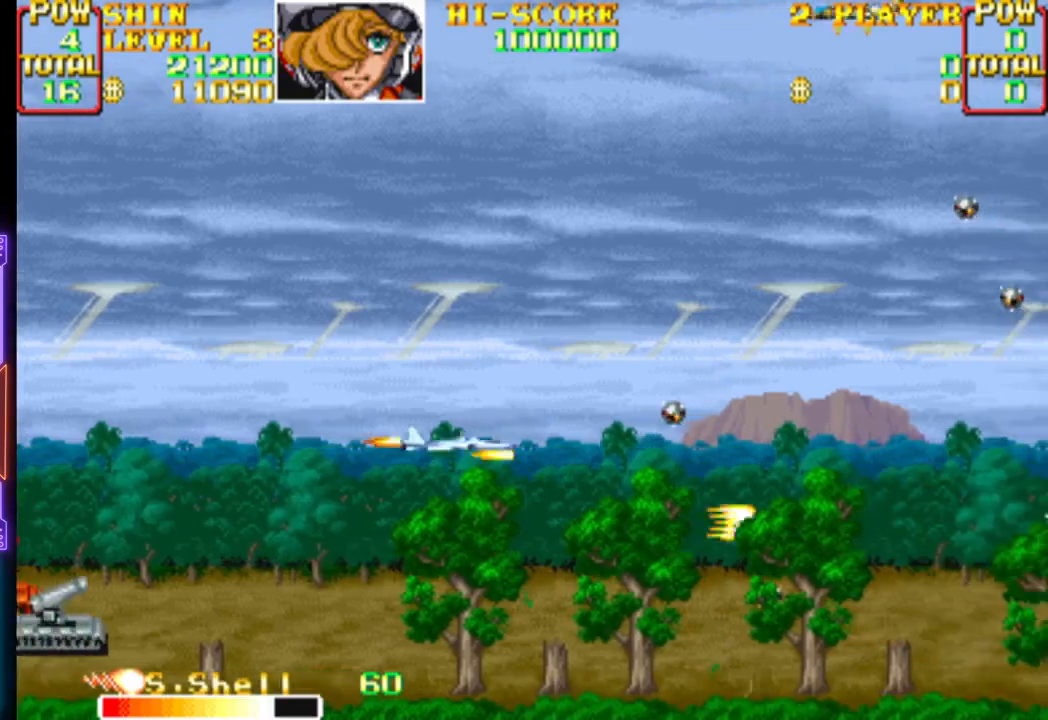
{"buttons": ["CROSS"], "events": [[83, "CROSS", "up"], [100, "DPAD_UP", "up"], [167, "CROSS", "down"]]}
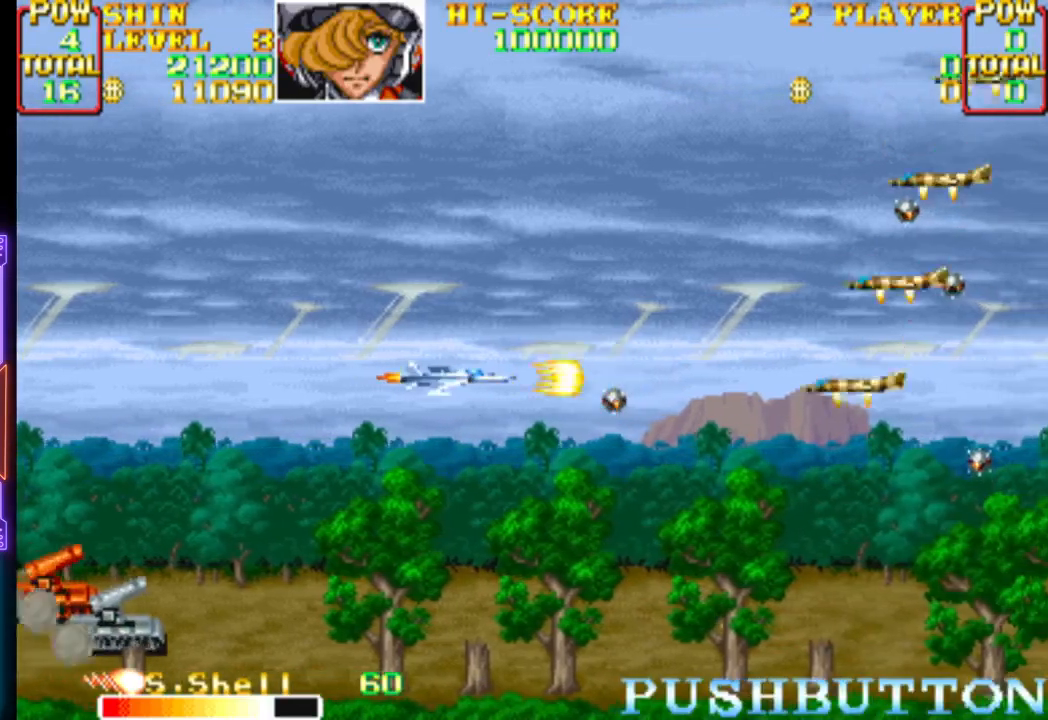
{"buttons": ["CROSS", "DPAD_LEFT"], "events": [[67, "DPAD_LEFT", "down"], [200, "DPAD_LEFT", "up"], [283, "CIRCLE", "down"], [483, "CIRCLE", "up"], [483, "DPAD_LEFT", "down"]]}
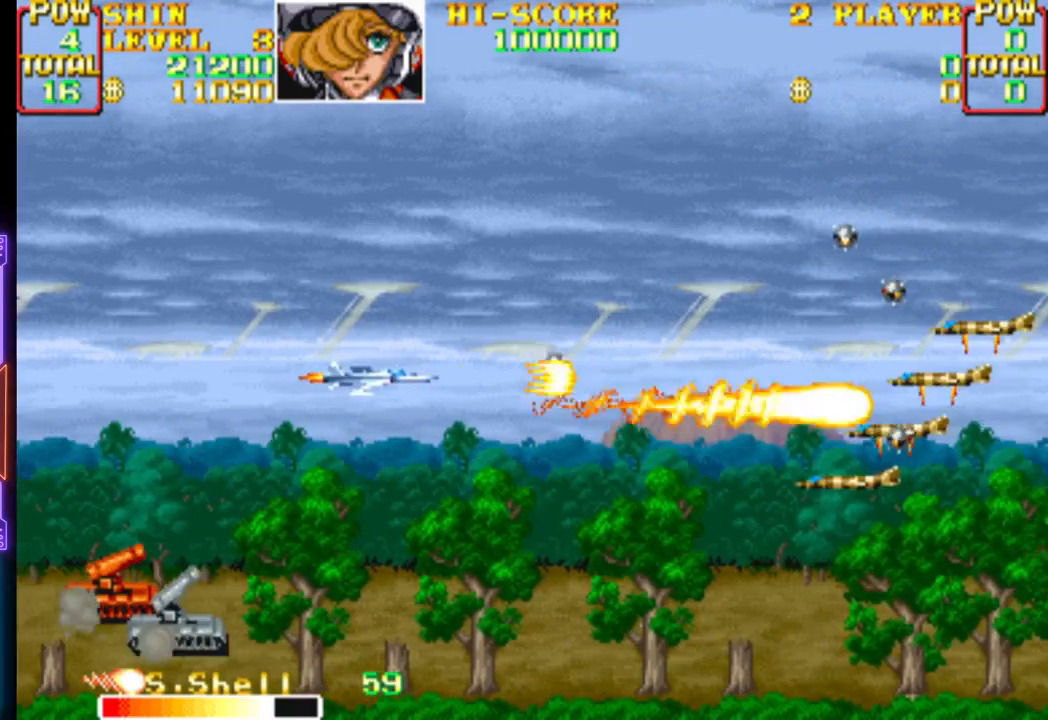
{"buttons": ["CROSS"], "events": [[17, "CROSS", "up"], [67, "CROSS", "down"], [67, "DPAD_UP", "down"], [100, "DPAD_LEFT", "up"], [183, "CROSS", "up"], [183, "DPAD_LEFT", "down"], [233, "CROSS", "down"], [317, "DPAD_LEFT", "up"], [333, "DPAD_UP", "up"], [383, "CROSS", "up"], [417, "CROSS", "down"]]}
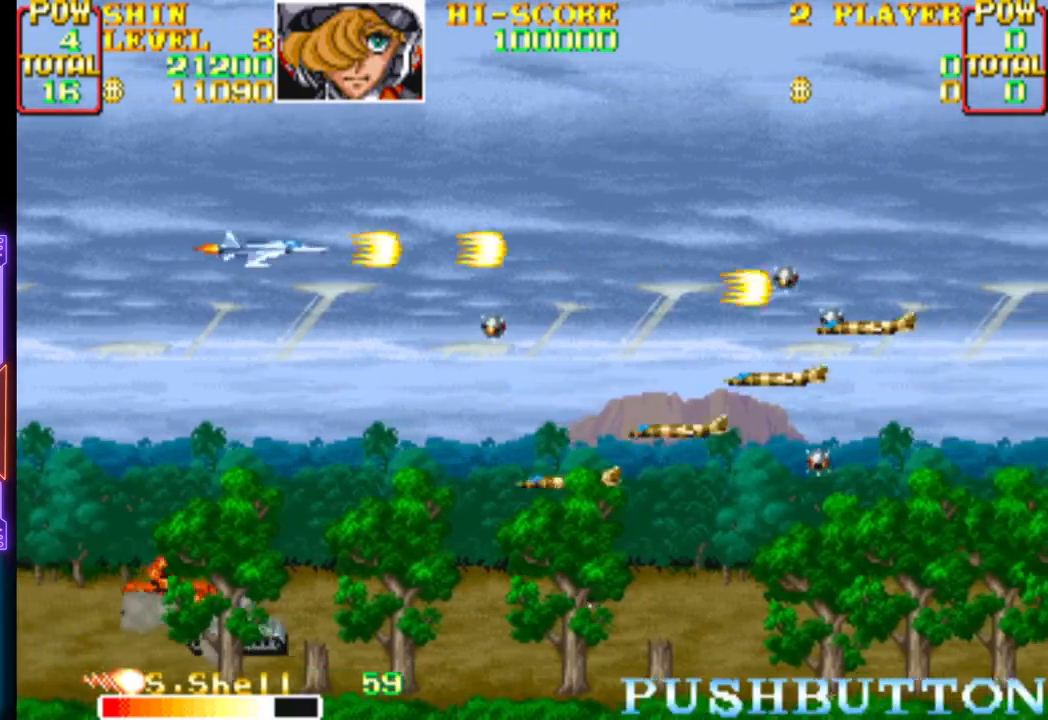
{"buttons": ["CROSS", "DPAD_UP", "DPAD_LEFT"]}
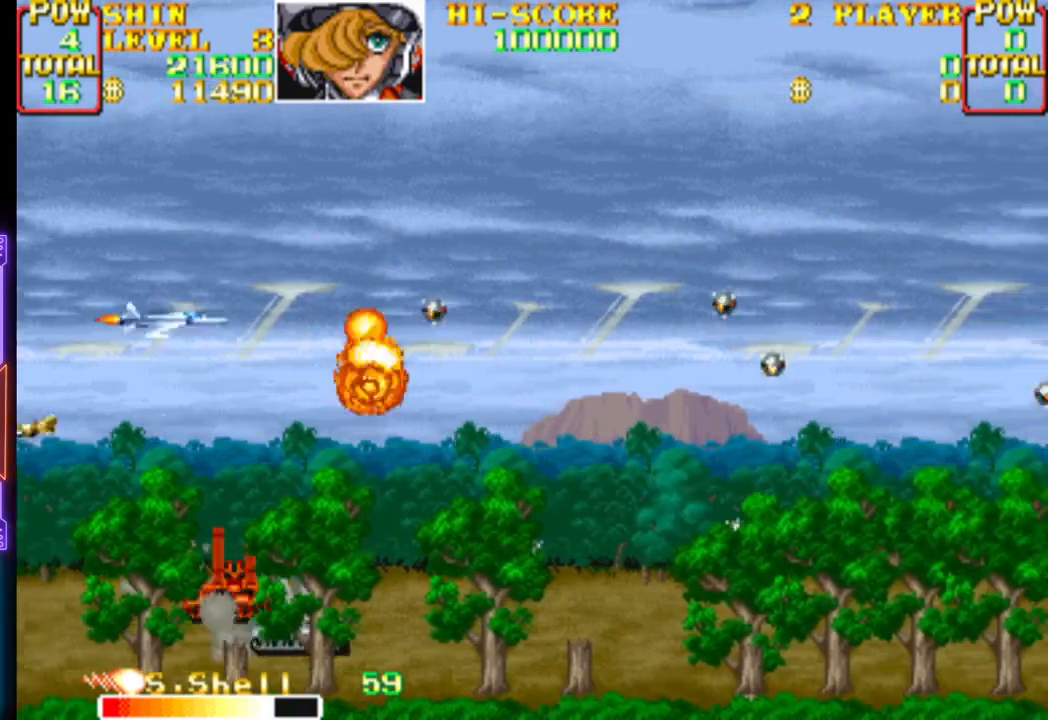
{"buttons": ["CROSS", "DPAD_DOWN"], "events": [[117, "DPAD_RIGHT", "down"], [150, "DPAD_DOWN", "down"], [167, "CROSS", "up"], [167, "DPAD_LEFT", "up"], [183, "DPAD_UP", "up"], [217, "CROSS", "down"], [250, "DPAD_RIGHT", "up"]]}
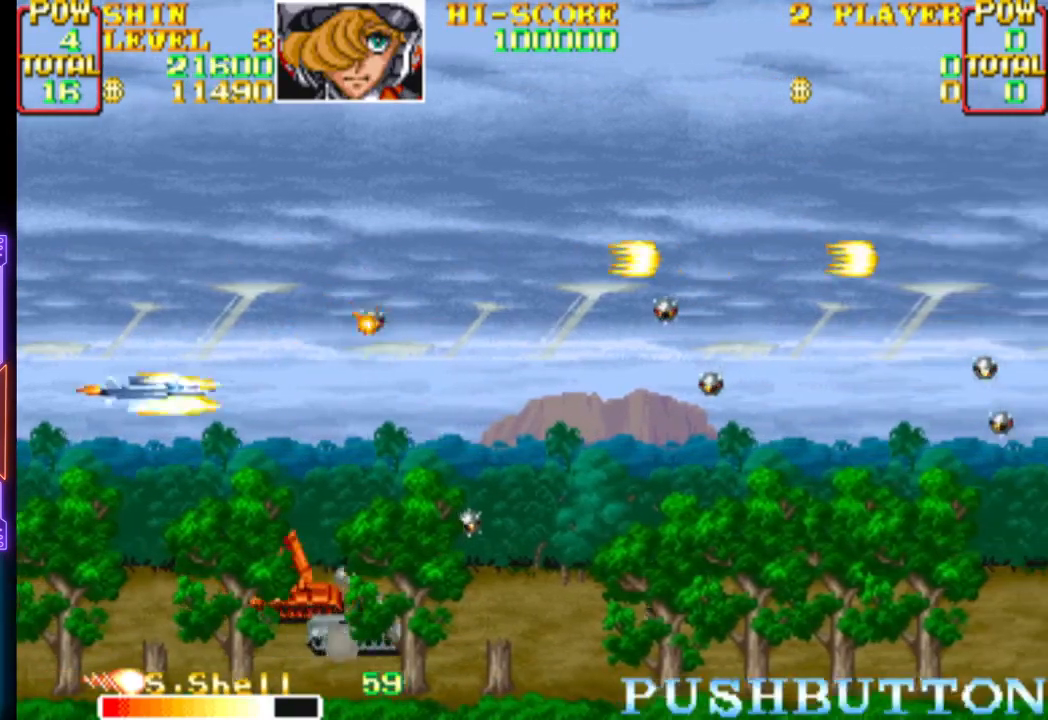
{"buttons": ["CROSS"], "events": [[33, "DPAD_LEFT", "down"], [233, "DPAD_LEFT", "up"], [367, "CROSS", "up"], [417, "CROSS", "down"], [417, "DPAD_DOWN", "up"]]}
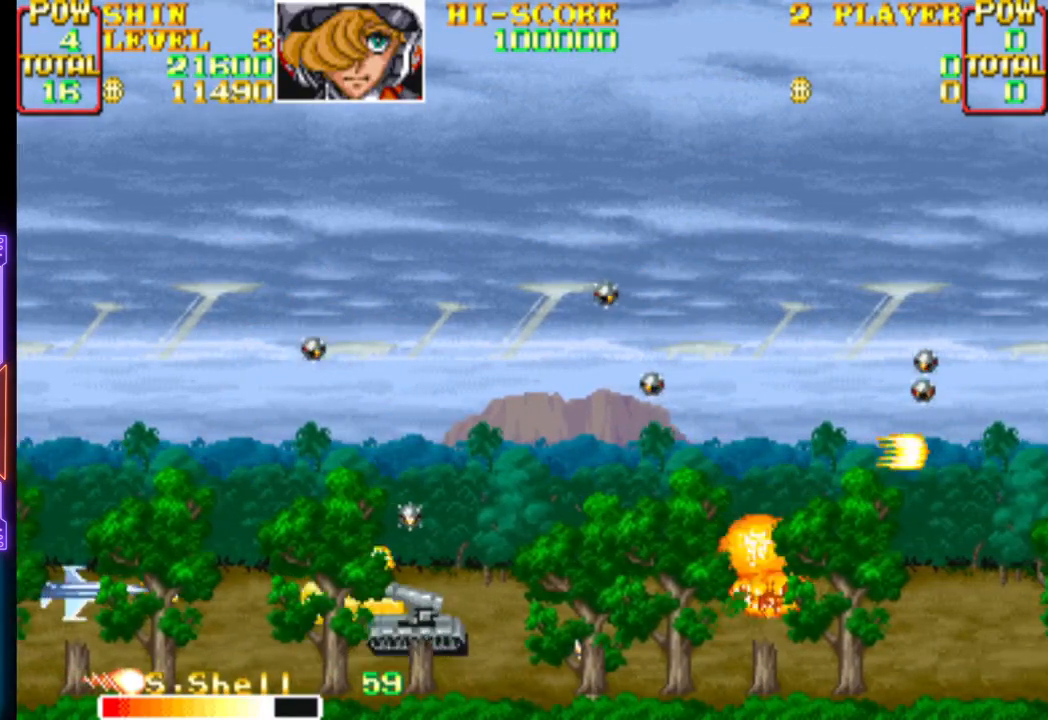
{"buttons": ["CROSS"], "events": [[17, "DPAD_RIGHT", "down"], [117, "DPAD_RIGHT", "up"], [300, "DPAD_LEFT", "down"], [433, "DPAD_LEFT", "up"]]}
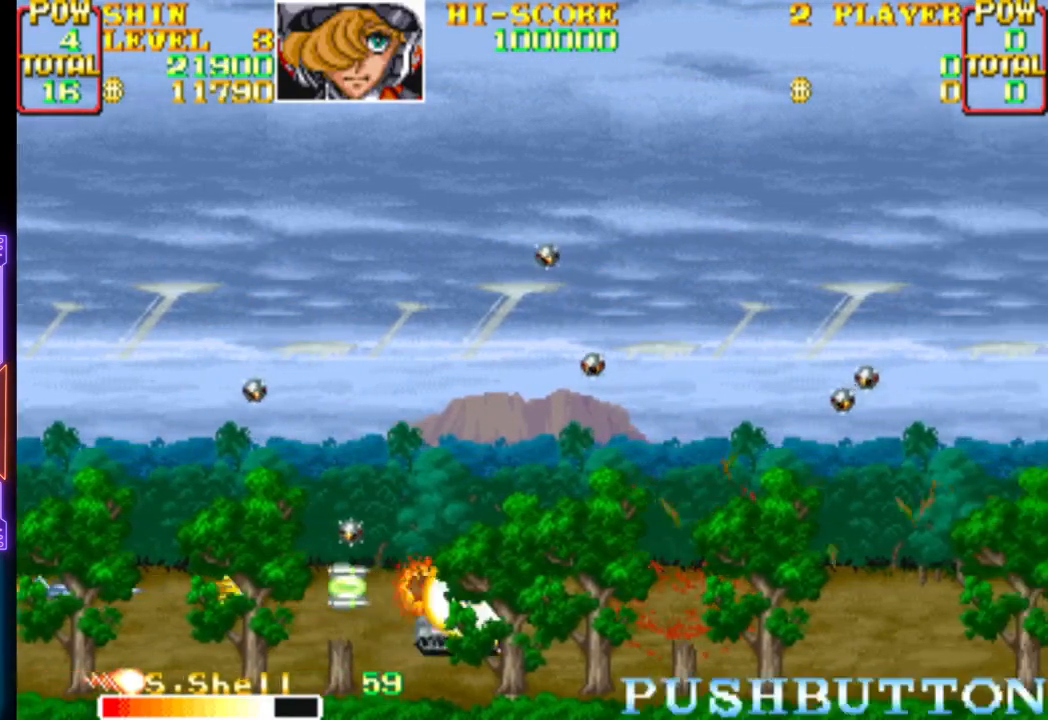
{"buttons": ["CROSS", "DPAD_LEFT"], "events": [[200, "DPAD_RIGHT", "down"], [233, "CROSS", "up"], [267, "CROSS", "down"], [350, "DPAD_DOWN", "down"], [417, "DPAD_LEFT", "down"], [417, "DPAD_RIGHT", "up"], [417, "DPAD_UP", "down"], [433, "DPAD_DOWN", "up"], [467, "DPAD_UP", "up"]]}
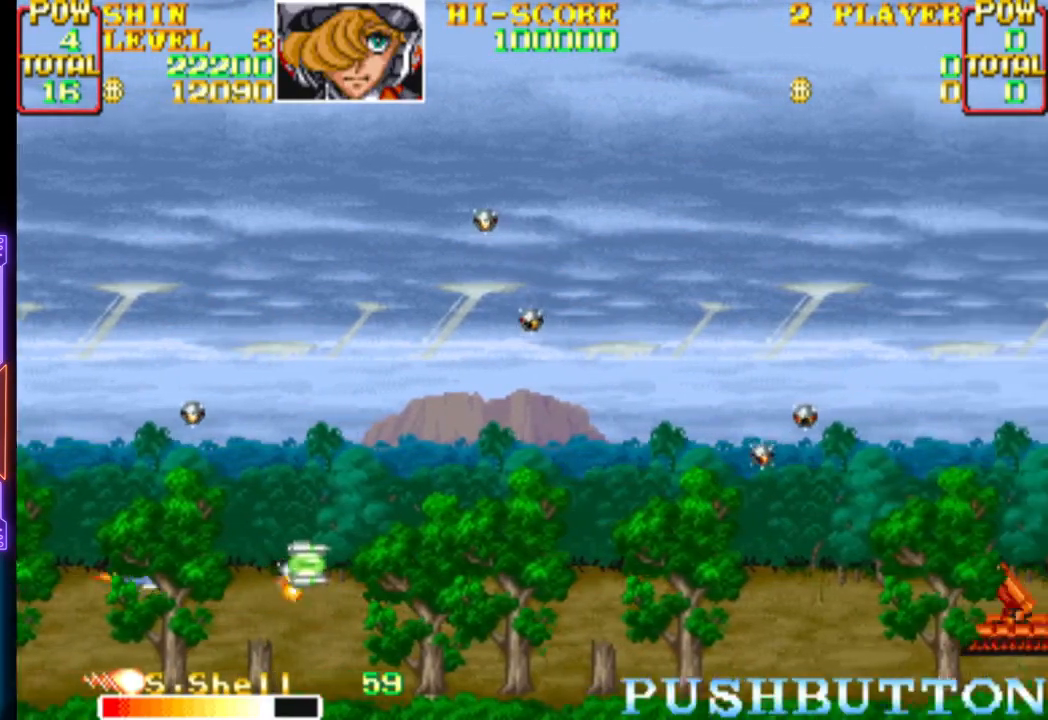
{"buttons": ["CROSS", "DPAD_UP", "DPAD_RIGHT"], "events": [[133, "DPAD_LEFT", "up"], [167, "CROSS", "up"], [200, "DPAD_UP", "down"], [217, "CROSS", "down"], [250, "DPAD_RIGHT", "down"], [283, "DPAD_UP", "up"], [450, "DPAD_UP", "down"]]}
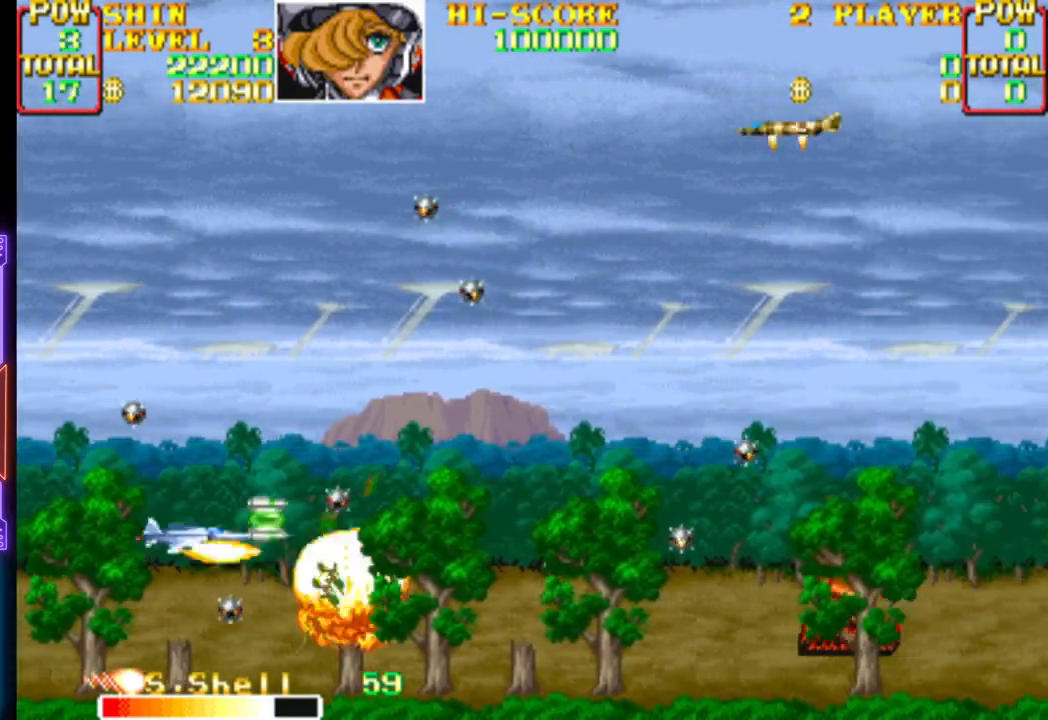
{"buttons": ["CROSS"], "events": [[33, "DPAD_UP", "up"], [183, "DPAD_RIGHT", "up"], [233, "DPAD_LEFT", "down"], [417, "DPAD_LEFT", "up"], [433, "CROSS", "up"], [483, "CROSS", "down"]]}
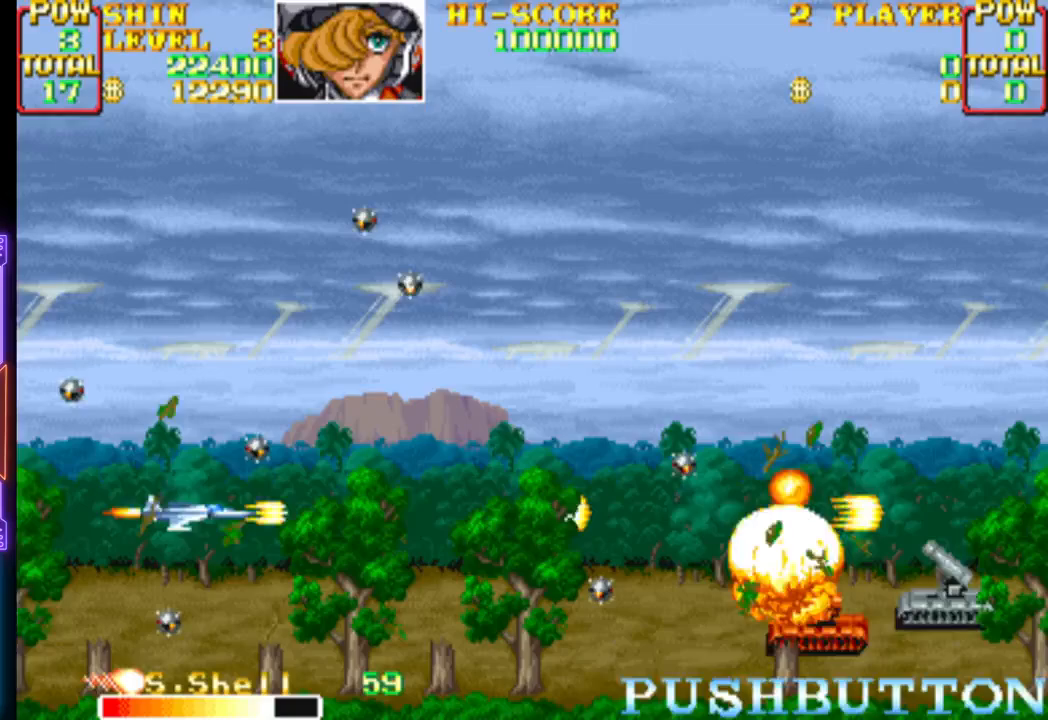
{"buttons": ["CROSS"], "events": [[117, "CROSS", "up"], [167, "CROSS", "down"], [200, "DPAD_RIGHT", "down"], [367, "DPAD_RIGHT", "up"], [400, "CROSS", "up"], [467, "CROSS", "down"]]}
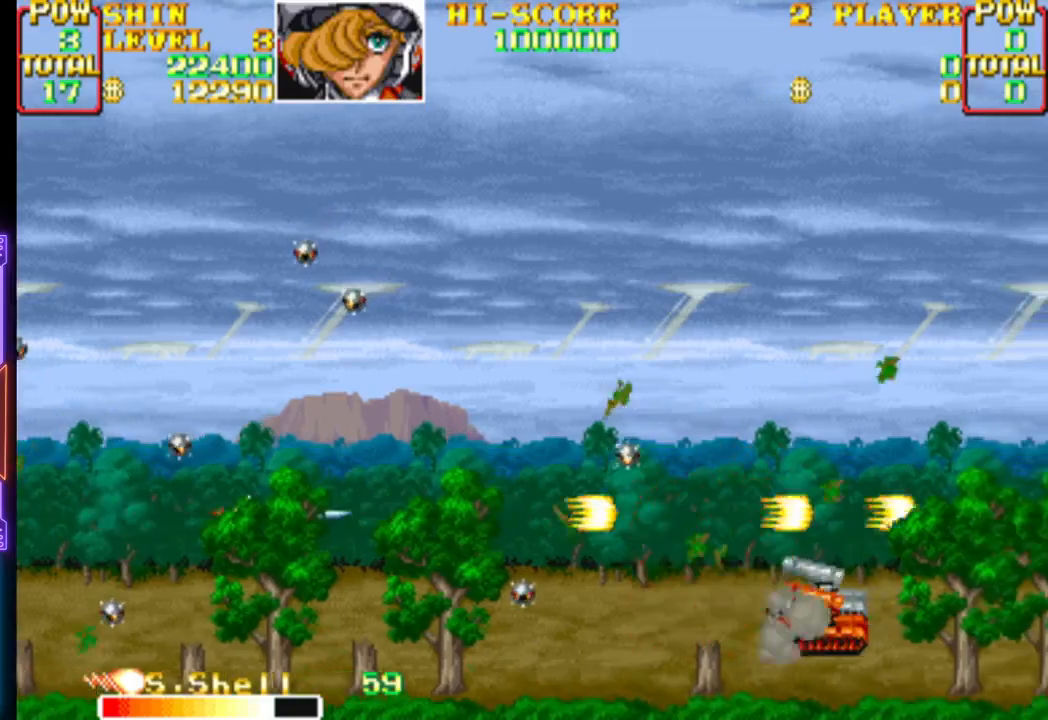
{"buttons": ["CROSS"], "events": [[183, "DPAD_DOWN", "down"], [267, "CROSS", "up"], [267, "DPAD_DOWN", "up"], [317, "CROSS", "down"], [333, "DPAD_DOWN", "down"], [333, "DPAD_LEFT", "down"], [400, "DPAD_DOWN", "up"], [400, "DPAD_LEFT", "up"], [433, "CROSS", "up"], [483, "CROSS", "down"]]}
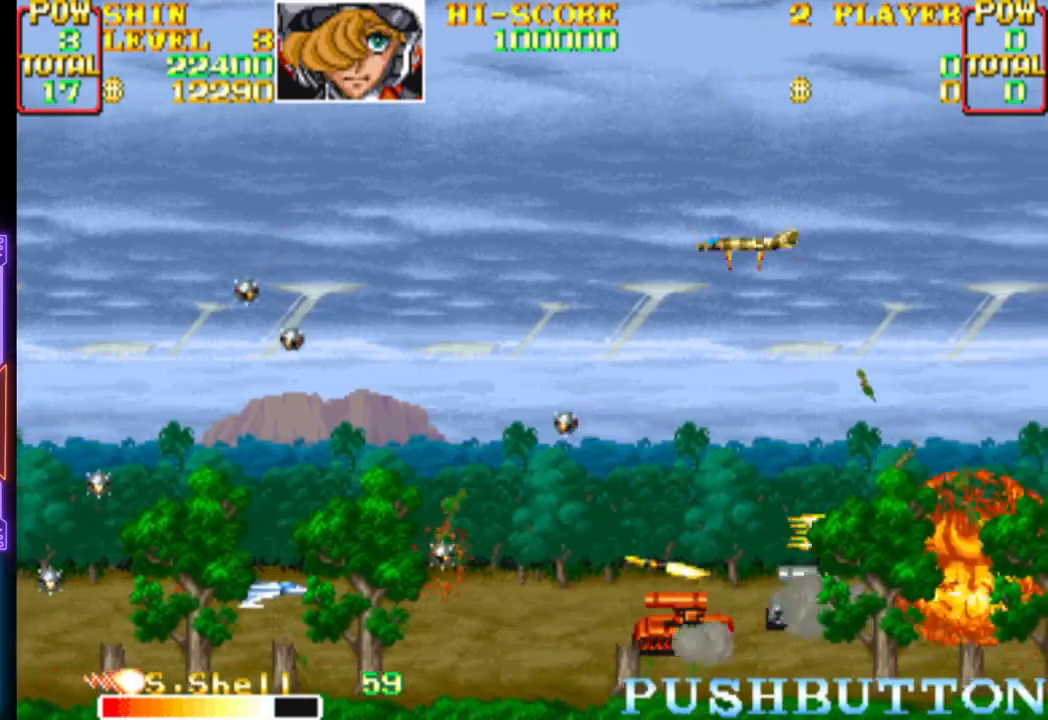
{"buttons": ["CROSS", "DPAD_UP", "DPAD_LEFT"], "events": [[117, "DPAD_LEFT", "down"], [183, "DPAD_LEFT", "up"], [500, "DPAD_LEFT", "down"], [500, "DPAD_UP", "down"]]}
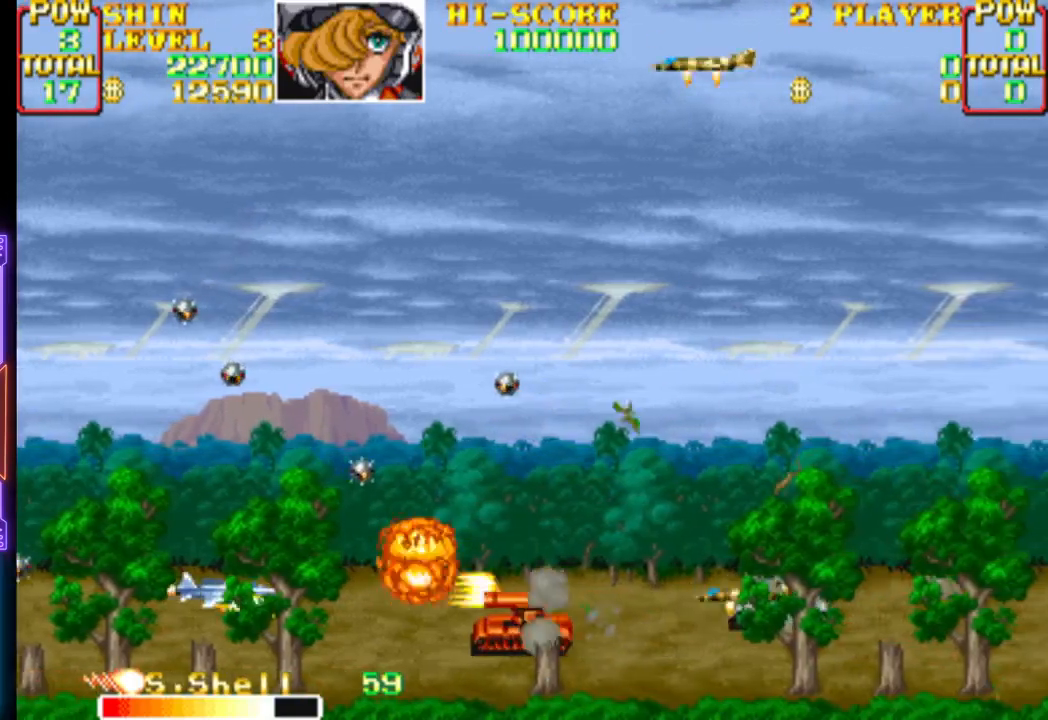
{"buttons": ["CROSS", "DPAD_RIGHT"], "events": [[17, "DPAD_UP", "up"], [83, "DPAD_LEFT", "up"], [150, "DPAD_RIGHT", "down"], [250, "CROSS", "up"], [250, "DPAD_RIGHT", "up"], [267, "CROSS", "down"], [333, "DPAD_RIGHT", "down"]]}
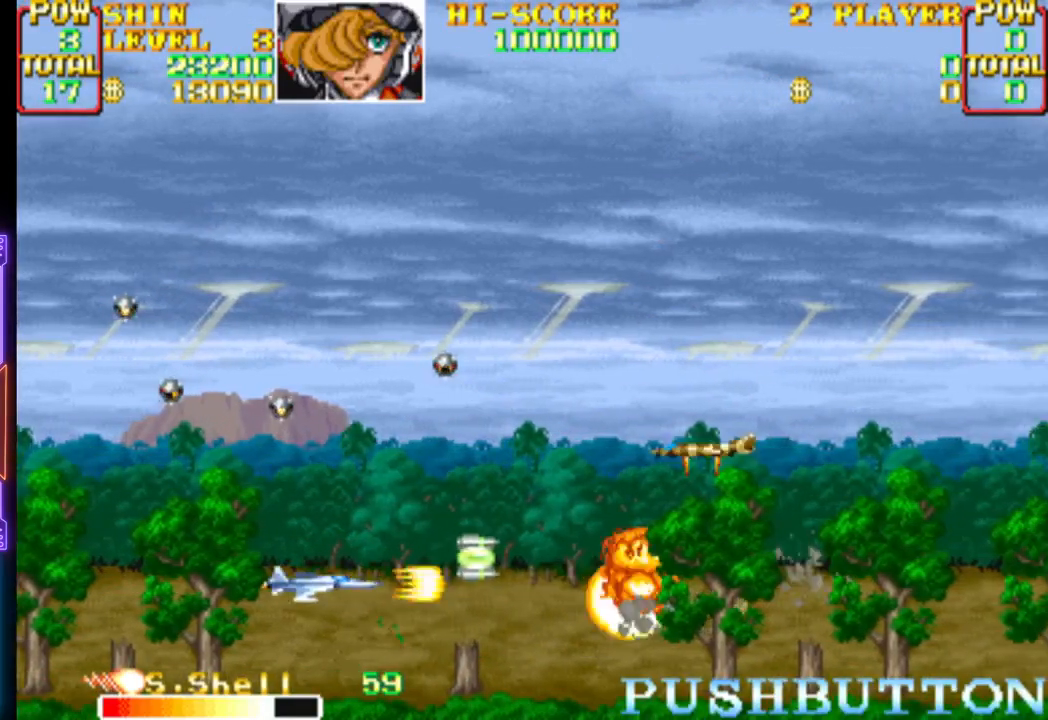
{"buttons": ["CROSS"], "events": [[67, "DPAD_RIGHT", "up"], [167, "DPAD_LEFT", "down"], [167, "DPAD_UP", "down"], [183, "DPAD_UP", "up"], [267, "DPAD_LEFT", "up"], [317, "DPAD_RIGHT", "down"], [317, "DPAD_UP", "down"], [417, "CROSS", "up"], [450, "DPAD_UP", "up"], [483, "DPAD_RIGHT", "up"], [500, "CROSS", "down"]]}
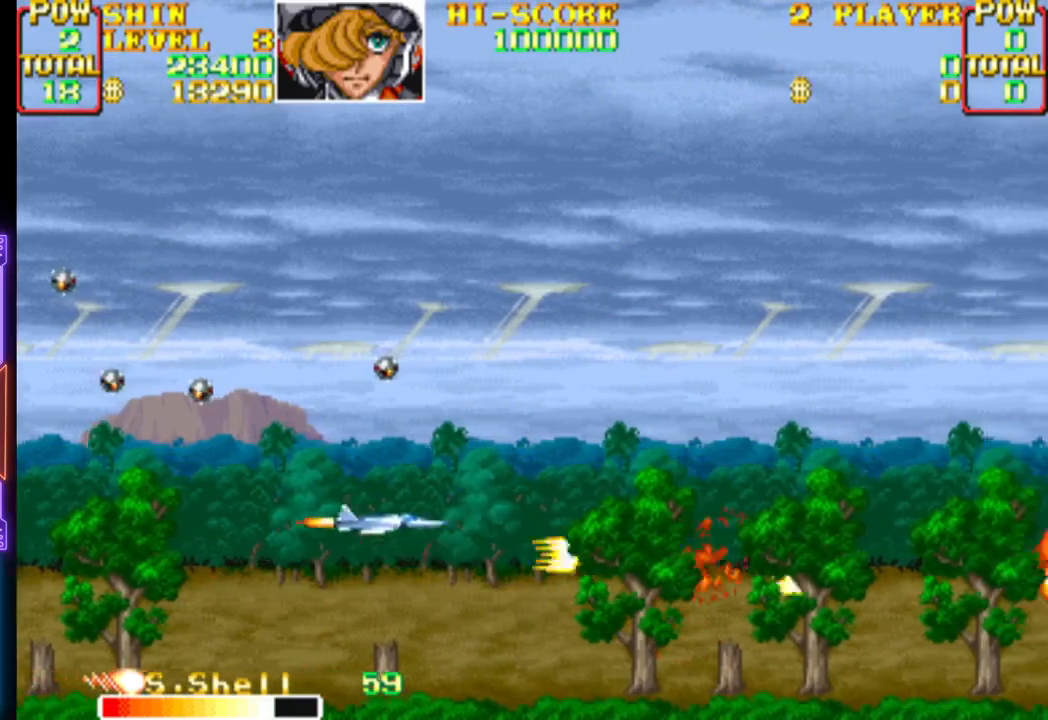
{"buttons": ["CROSS", "DPAD_UP"], "events": [[83, "DPAD_UP", "down"], [100, "DPAD_RIGHT", "down"], [100, "DPAD_UP", "up"], [133, "CROSS", "up"], [167, "CROSS", "down"], [183, "DPAD_RIGHT", "up"], [317, "CROSS", "up"], [317, "DPAD_RIGHT", "down"], [350, "CROSS", "down"], [383, "DPAD_UP", "down"], [467, "DPAD_RIGHT", "up"]]}
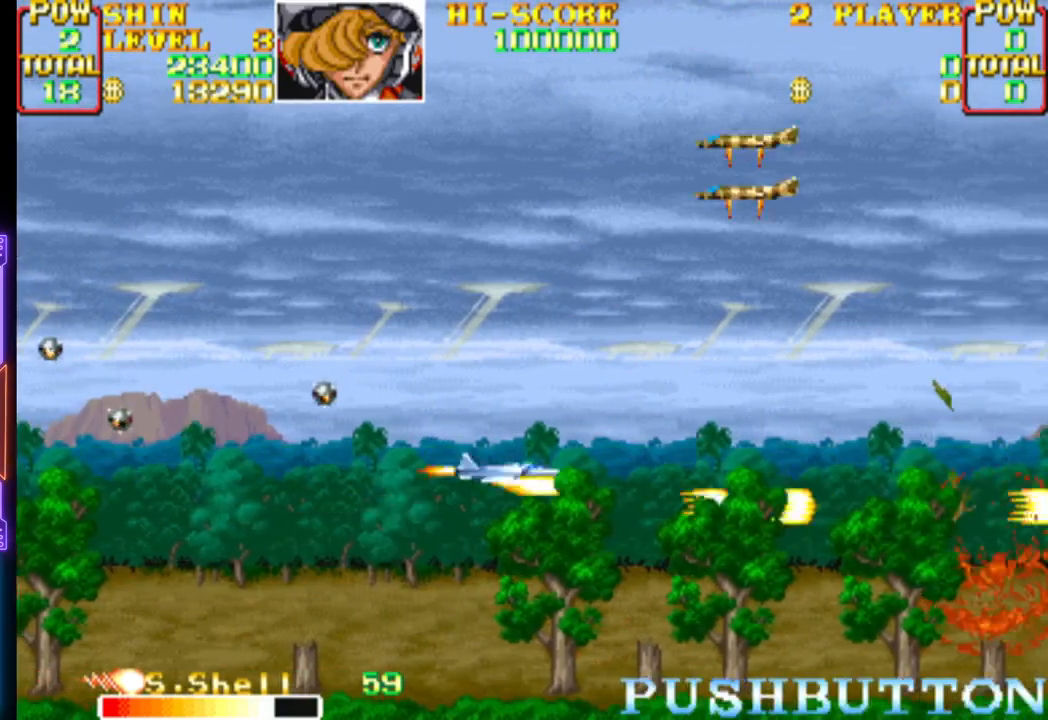
{"buttons": ["CROSS", "DPAD_DOWN"], "events": [[17, "CROSS", "up"], [50, "CROSS", "down"], [167, "DPAD_LEFT", "down"], [250, "DPAD_LEFT", "up"], [267, "DPAD_UP", "up"], [400, "DPAD_DOWN", "down"]]}
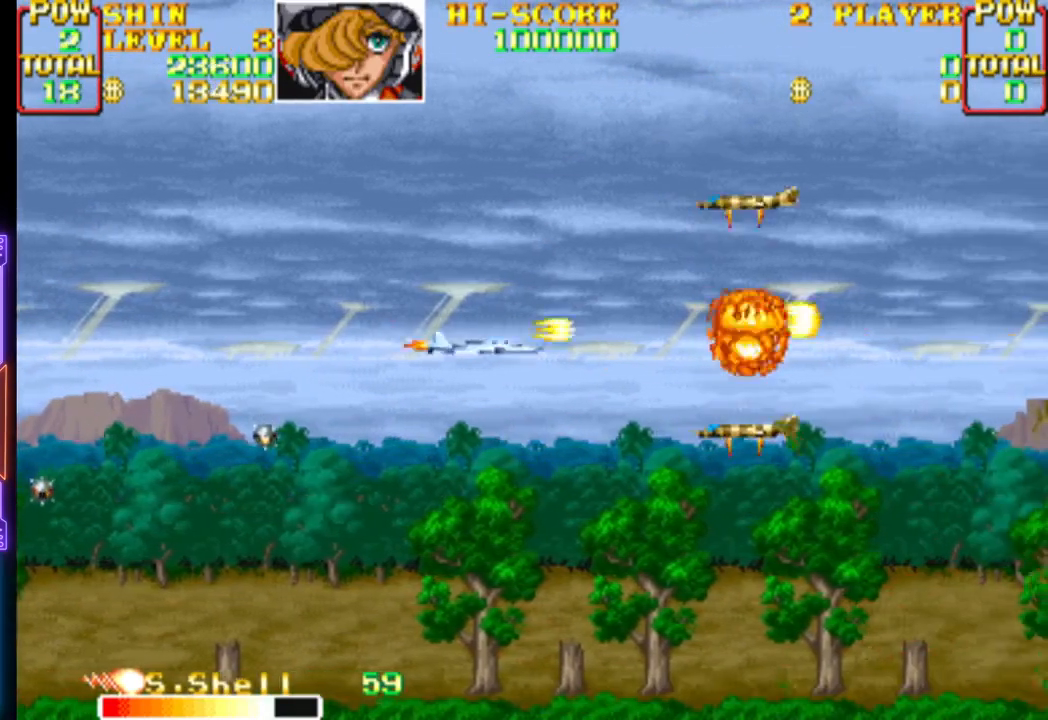
{"buttons": ["CROSS", "DPAD_UP"], "events": [[183, "CROSS", "up"], [183, "DPAD_DOWN", "up"], [250, "CROSS", "down"], [250, "DPAD_UP", "down"], [417, "CROSS", "up"], [450, "CROSS", "down"]]}